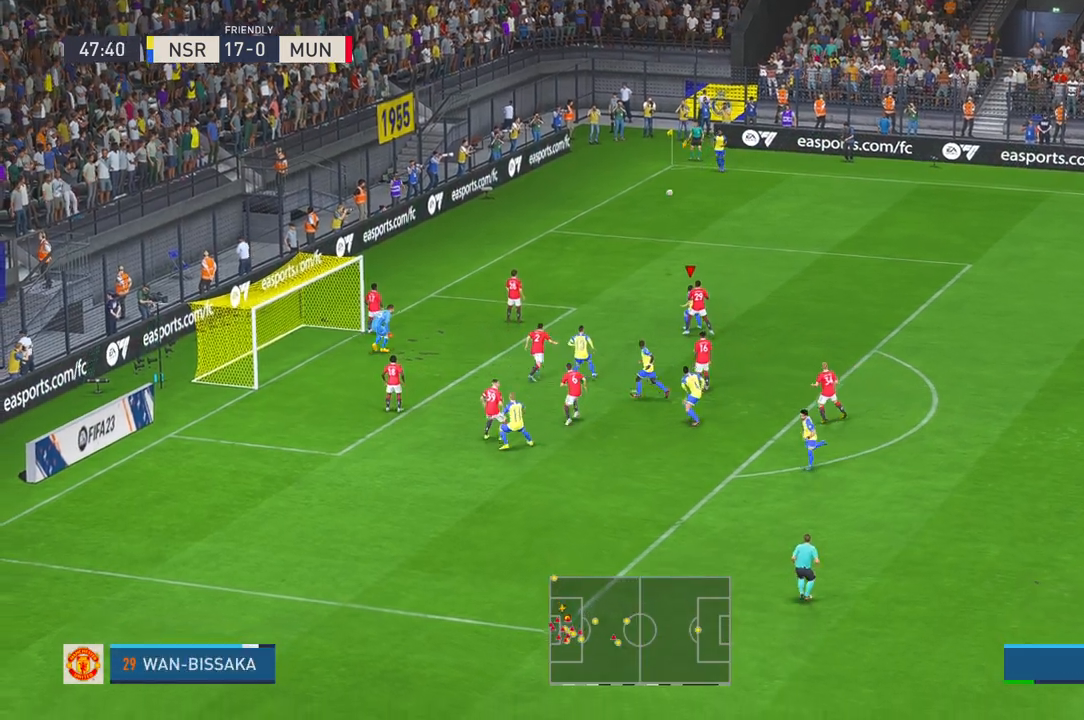
Gameplay with a controller (Xbox layout); each line is a JSON object with the inputs held at the frame after it. "events" lists button and stick changes between this image and that frame as [ms after this image, input, new state], when the widget could be followed in between. Not read: L3 R3 START.
{"buttons": [], "left_stick": "down", "right_stick": "center", "events": [[300, "B", "down"], [350, "B", "up"]]}
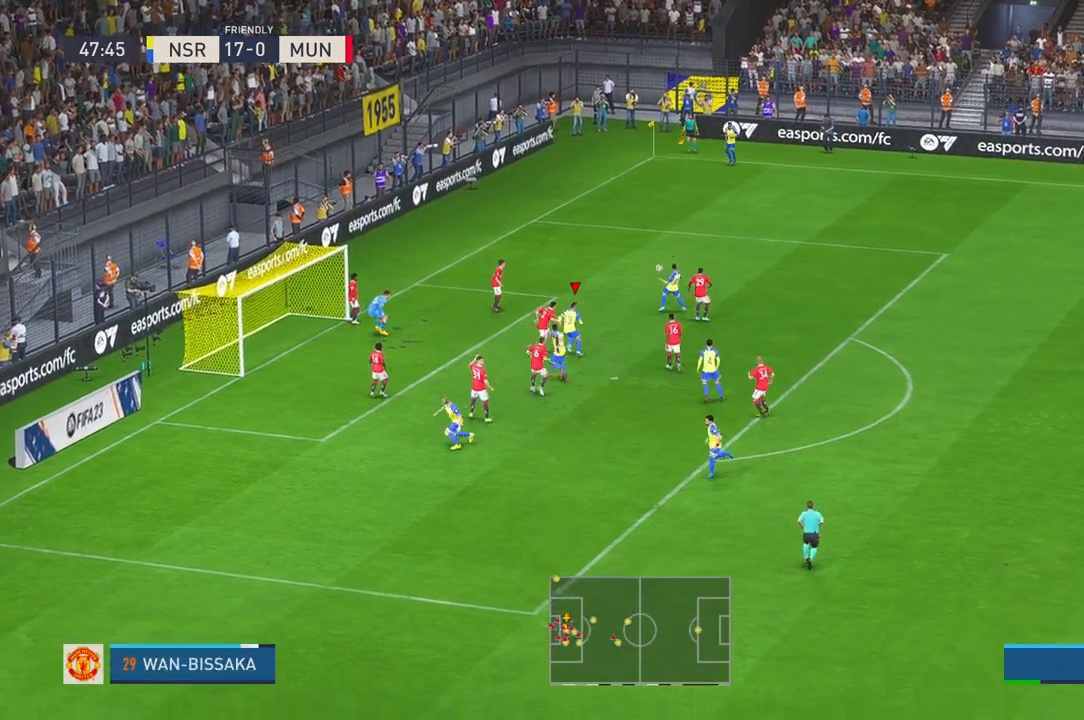
{"buttons": [], "left_stick": "left", "right_stick": "center", "events": [[233, "B", "down"], [283, "B", "up"], [333, "left_stick", "left"]]}
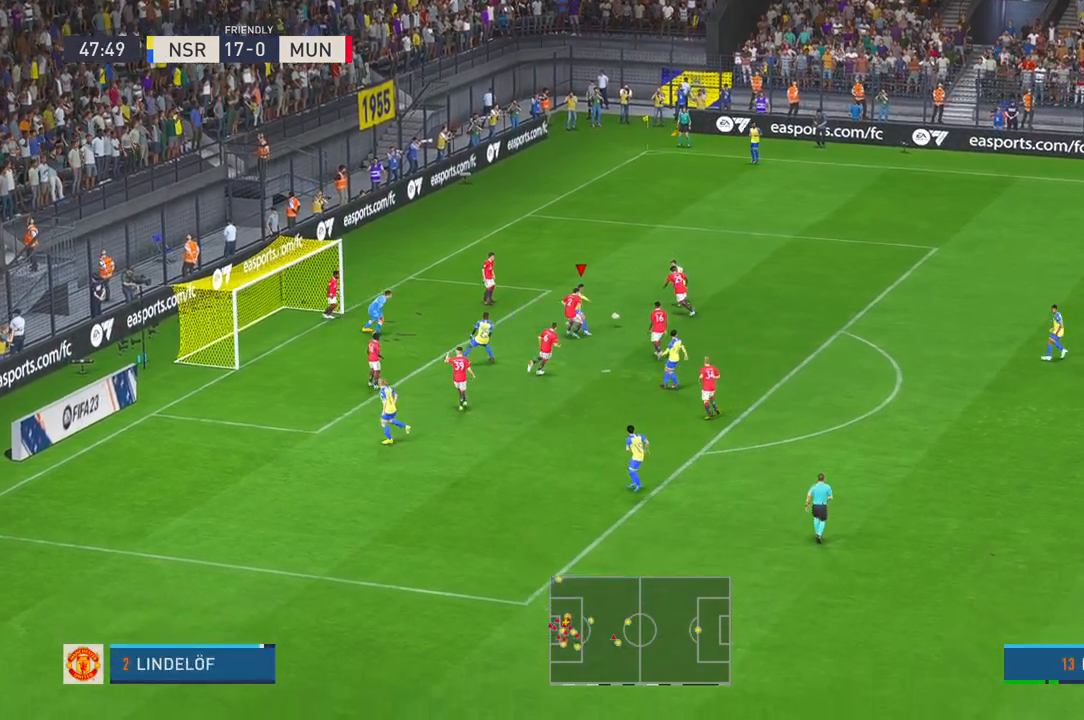
{"buttons": [], "left_stick": "left", "right_stick": "center", "events": []}
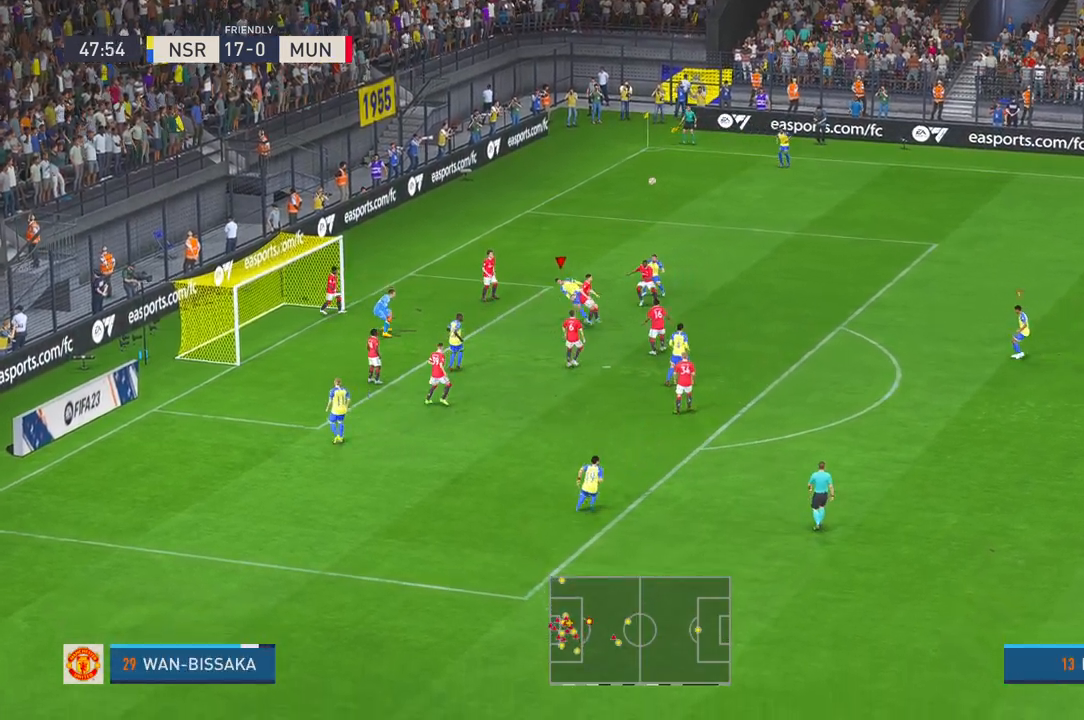
{"buttons": ["Y"], "left_stick": "left", "right_stick": "center", "events": [[433, "Y", "down"]]}
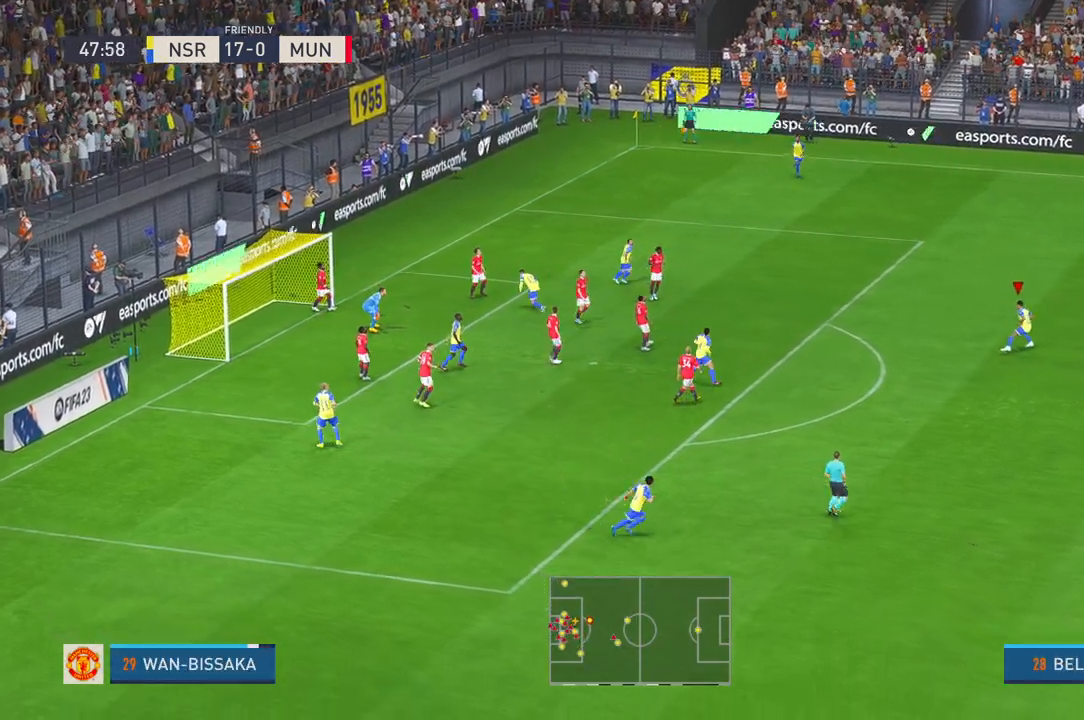
{"buttons": [], "left_stick": "down-left", "right_stick": "center", "events": [[67, "Y", "up"], [133, "Y", "down"], [200, "Y", "up"], [267, "left_stick", "down-left"]]}
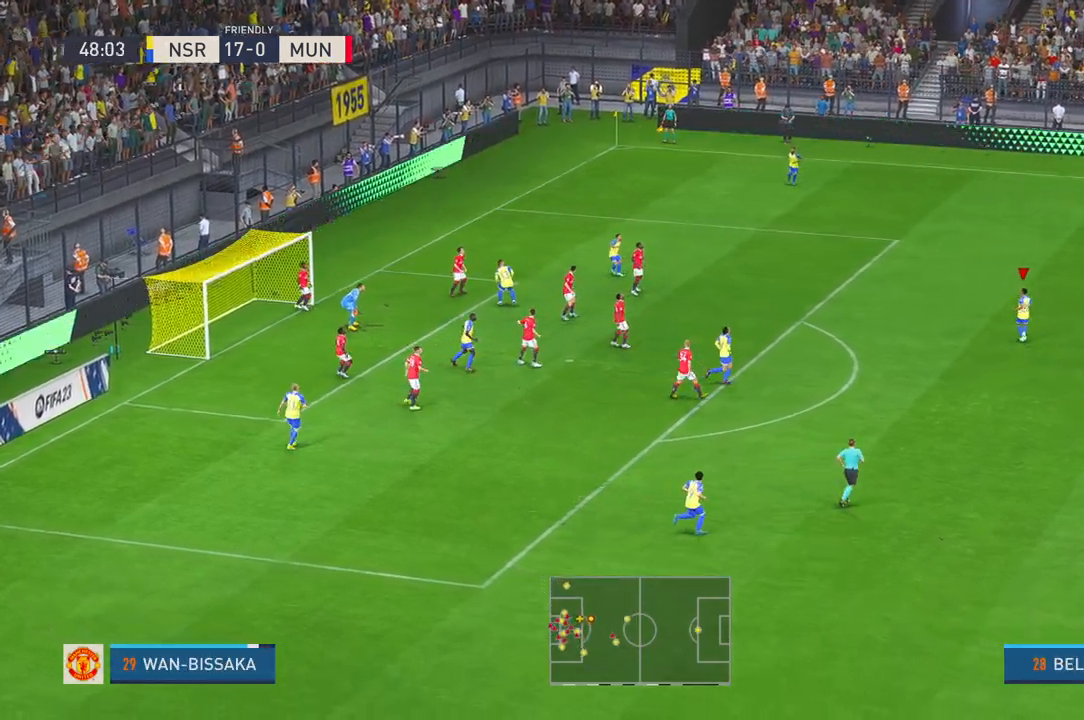
{"buttons": [], "left_stick": "down", "right_stick": "center", "events": [[217, "left_stick", "down"]]}
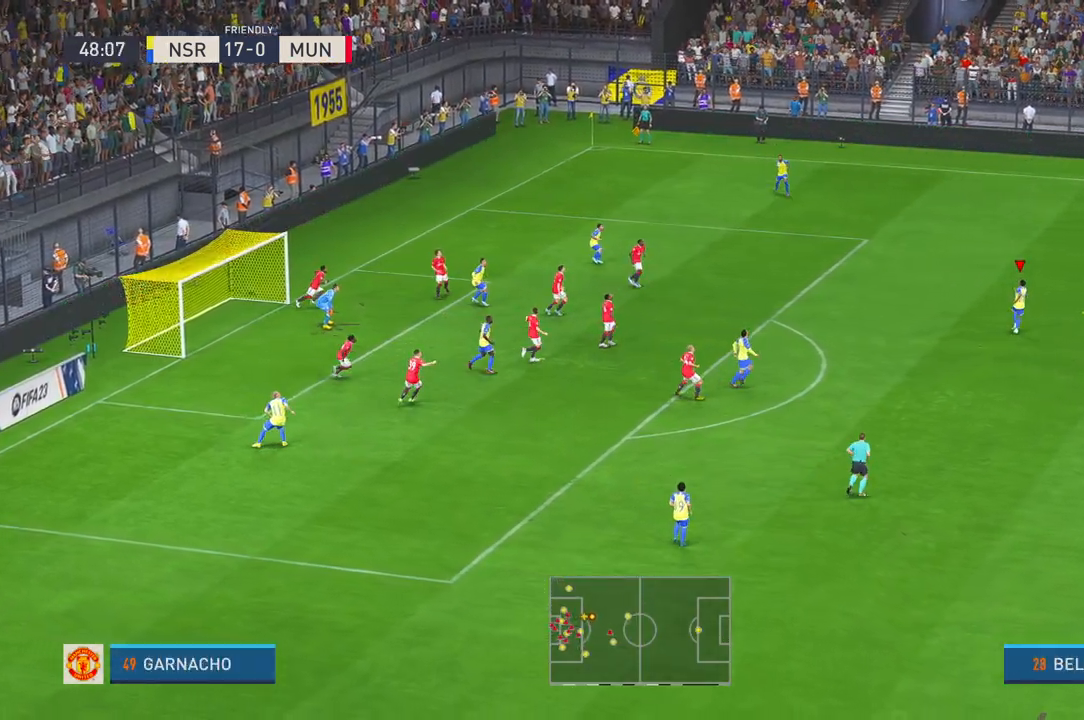
{"buttons": ["R2"], "left_stick": "center", "right_stick": "center", "events": [[167, "left_stick", "center"], [267, "R2", "down"]]}
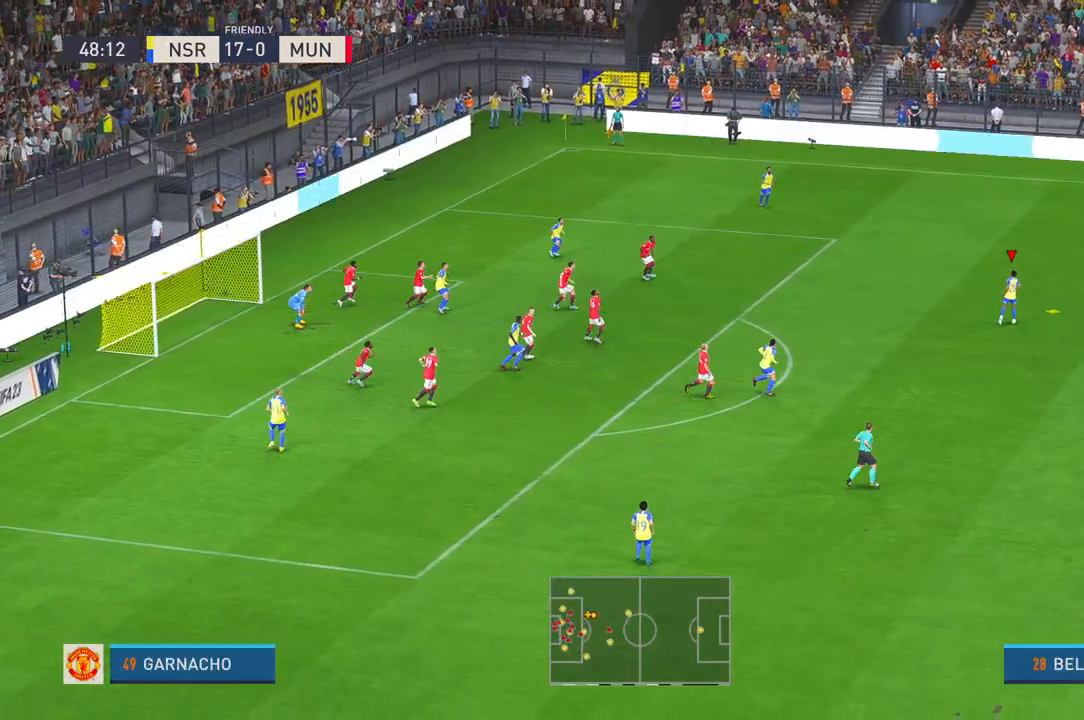
{"buttons": [], "left_stick": "center", "right_stick": "center", "events": [[33, "R2", "up"], [250, "R2", "down"], [333, "R2", "up"]]}
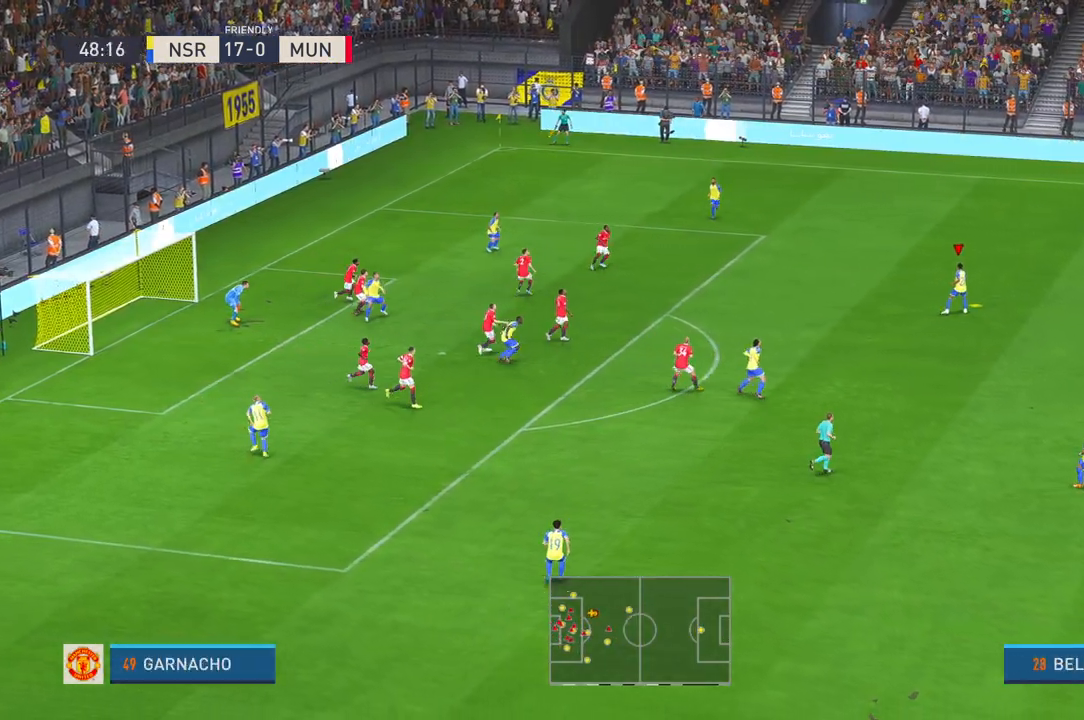
{"buttons": ["R2"], "left_stick": "down", "right_stick": "center", "events": [[67, "R1", "down"], [117, "R1", "up"], [383, "left_stick", "down"], [417, "R2", "down"]]}
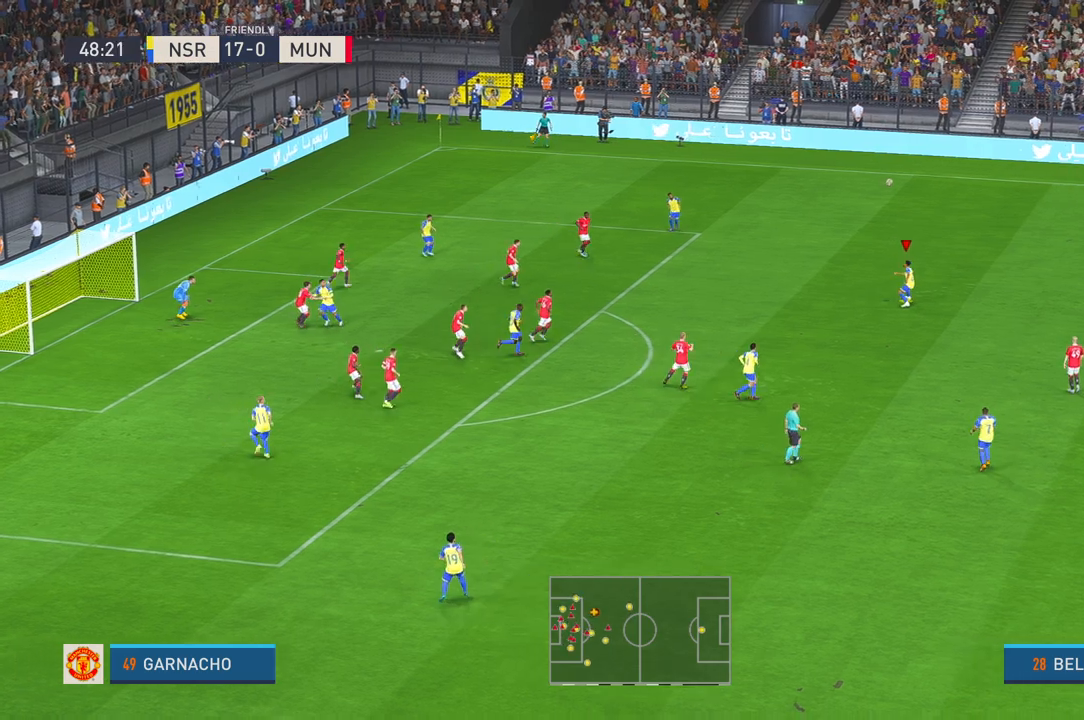
{"buttons": [], "left_stick": "center", "right_stick": "center", "events": [[17, "R2", "up"], [167, "left_stick", "center"]]}